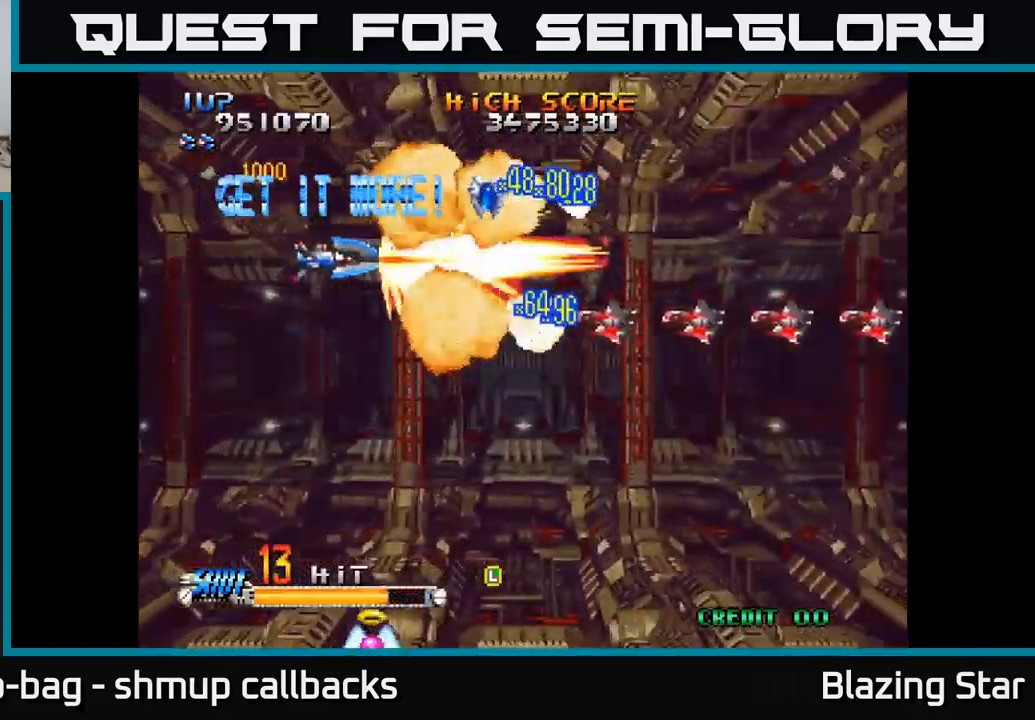
Gameplay with a controller (Xbox layout); each line is a JSON object with the inputs held at the frame after it. "events" lists button and stick changes between this image and that frame as [ms after this image, input, new state], when the widget could be followed in between.
{"buttons": ["DPAD_DOWN"], "left_stick": "center", "right_stick": "center", "events": [[83, "DPAD_RIGHT", "up"], [83, "DPAD_UP", "down"], [167, "DPAD_UP", "up"], [183, "DPAD_RIGHT", "down"], [200, "DPAD_UP", "down"], [267, "DPAD_UP", "up"], [333, "DPAD_DOWN", "down"], [417, "DPAD_RIGHT", "up"]]}
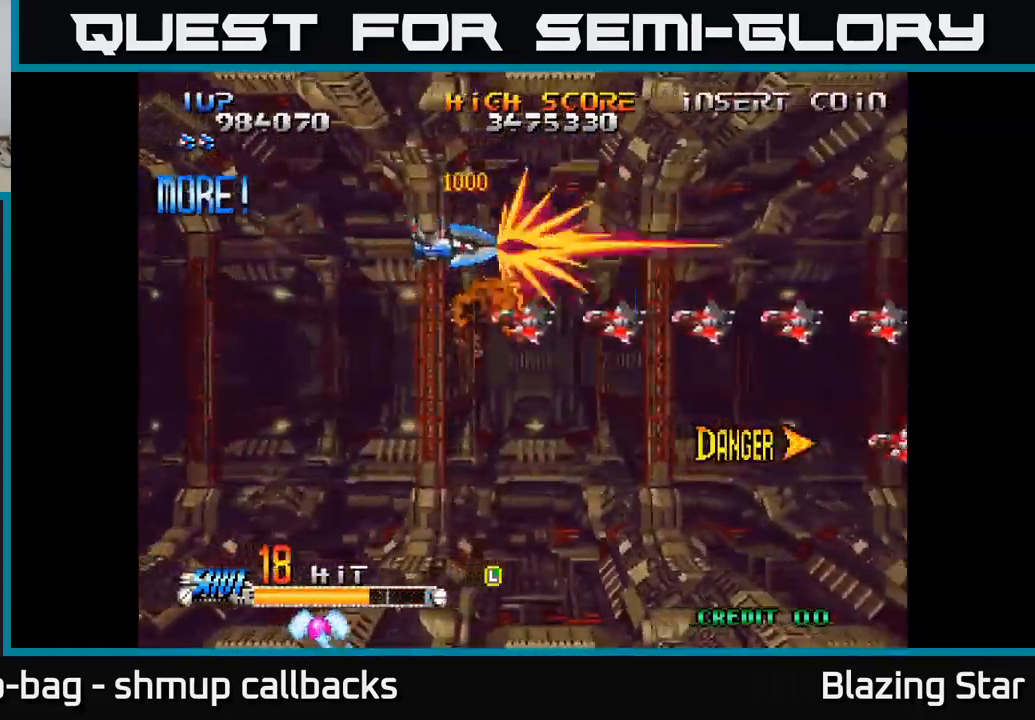
{"buttons": ["DPAD_RIGHT"], "left_stick": "center", "right_stick": "center", "events": [[67, "DPAD_RIGHT", "down"], [117, "DPAD_DOWN", "up"], [167, "DPAD_DOWN", "down"], [200, "DPAD_RIGHT", "up"], [267, "DPAD_DOWN", "up"], [283, "DPAD_RIGHT", "down"]]}
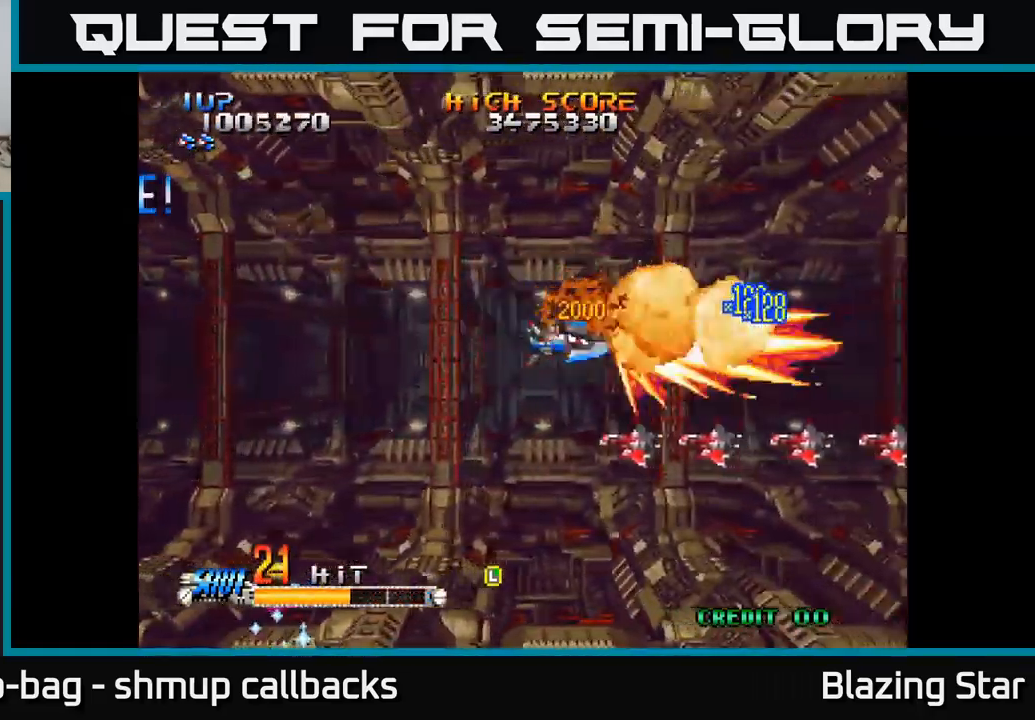
{"buttons": ["DPAD_LEFT"], "left_stick": "center", "right_stick": "center", "events": [[50, "DPAD_DOWN", "down"], [50, "DPAD_RIGHT", "up"], [67, "DPAD_LEFT", "down"], [150, "DPAD_DOWN", "up"]]}
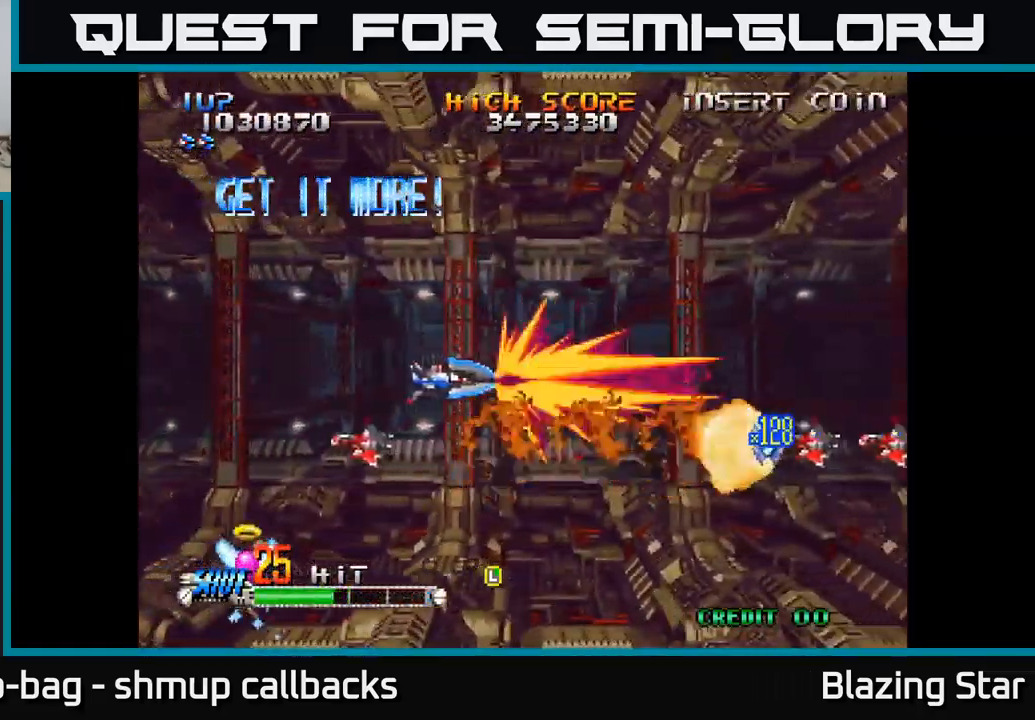
{"buttons": ["DPAD_RIGHT"], "left_stick": "center", "right_stick": "center", "events": [[50, "DPAD_DOWN", "down"], [50, "DPAD_LEFT", "up"], [67, "DPAD_RIGHT", "down"], [100, "DPAD_DOWN", "up"], [283, "DPAD_DOWN", "down"], [383, "DPAD_DOWN", "up"]]}
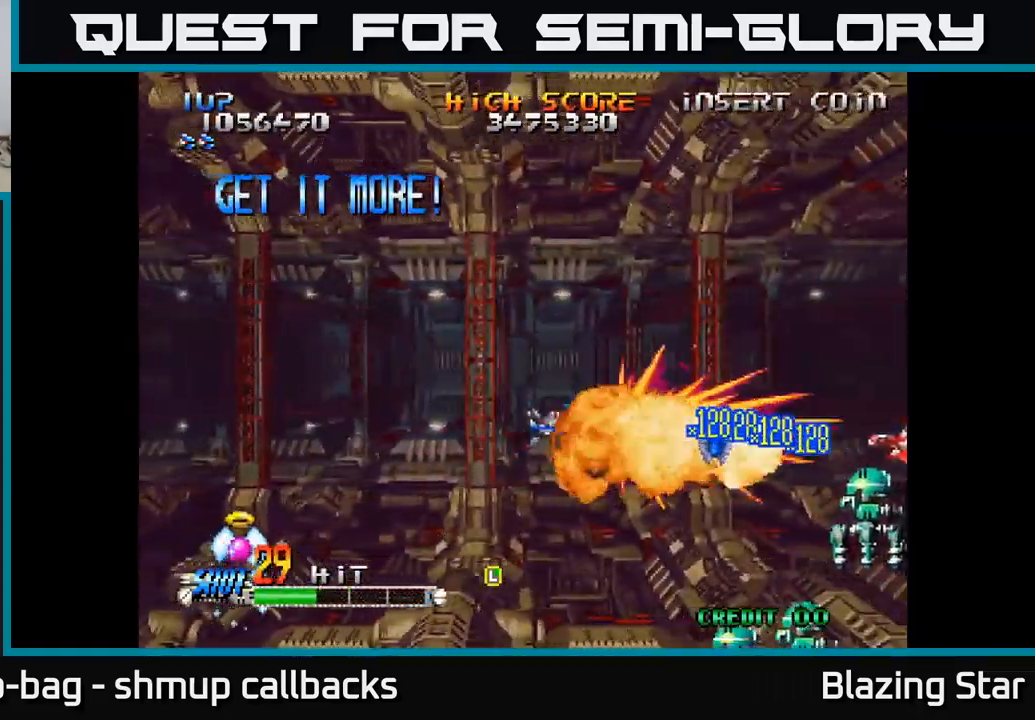
{"buttons": ["DPAD_DOWN", "DPAD_LEFT"], "left_stick": "center", "right_stick": "center", "events": [[33, "DPAD_DOWN", "down"], [149, "DPAD_DOWN", "up"], [216, "DPAD_DOWN", "down"], [249, "DPAD_RIGHT", "up"], [283, "DPAD_LEFT", "down"], [333, "DPAD_DOWN", "up"], [449, "DPAD_DOWN", "down"]]}
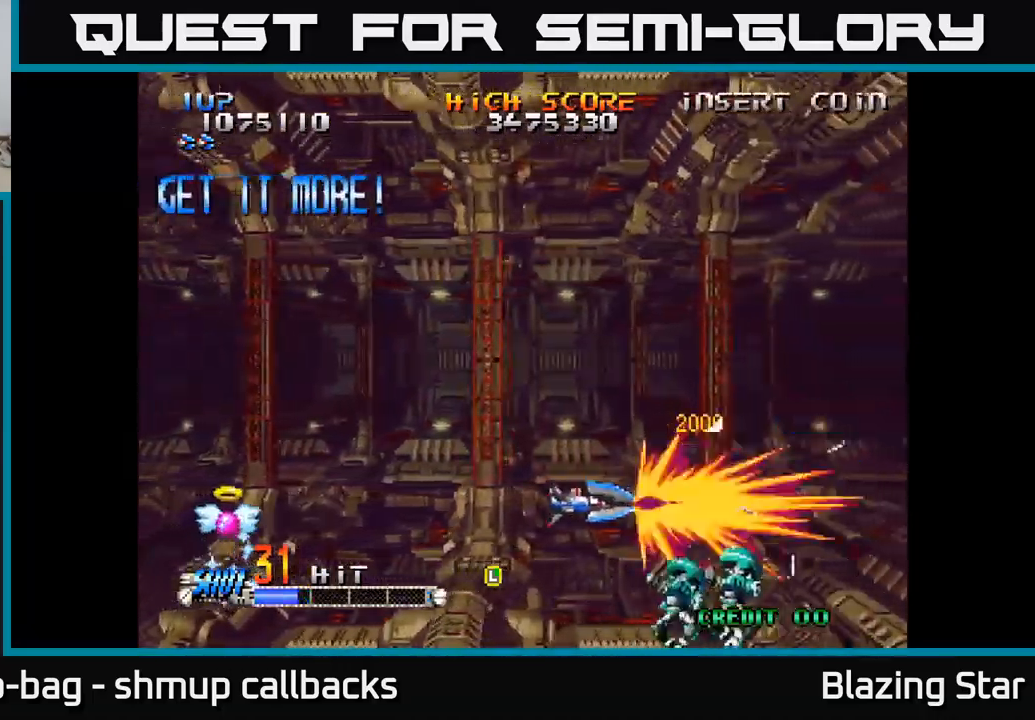
{"buttons": ["A", "DPAD_DOWN", "DPAD_RIGHT"], "left_stick": "center", "right_stick": "center", "events": [[67, "DPAD_DOWN", "up"], [183, "DPAD_DOWN", "down"], [183, "DPAD_LEFT", "up"], [200, "DPAD_DOWN", "up"], [200, "DPAD_RIGHT", "down"], [350, "A", "down"], [367, "DPAD_DOWN", "down"]]}
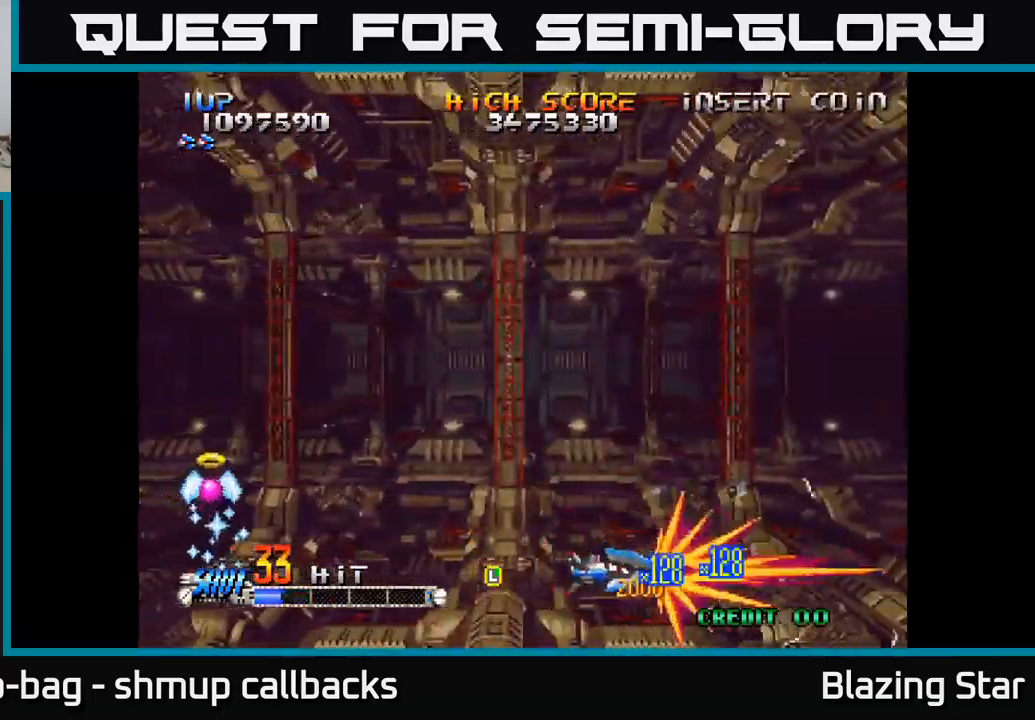
{"buttons": ["A", "DPAD_UP"], "left_stick": "center", "right_stick": "center", "events": [[33, "DPAD_DOWN", "up"], [33, "DPAD_RIGHT", "up"], [67, "DPAD_UP", "down"], [83, "DPAD_LEFT", "down"], [167, "DPAD_LEFT", "up"]]}
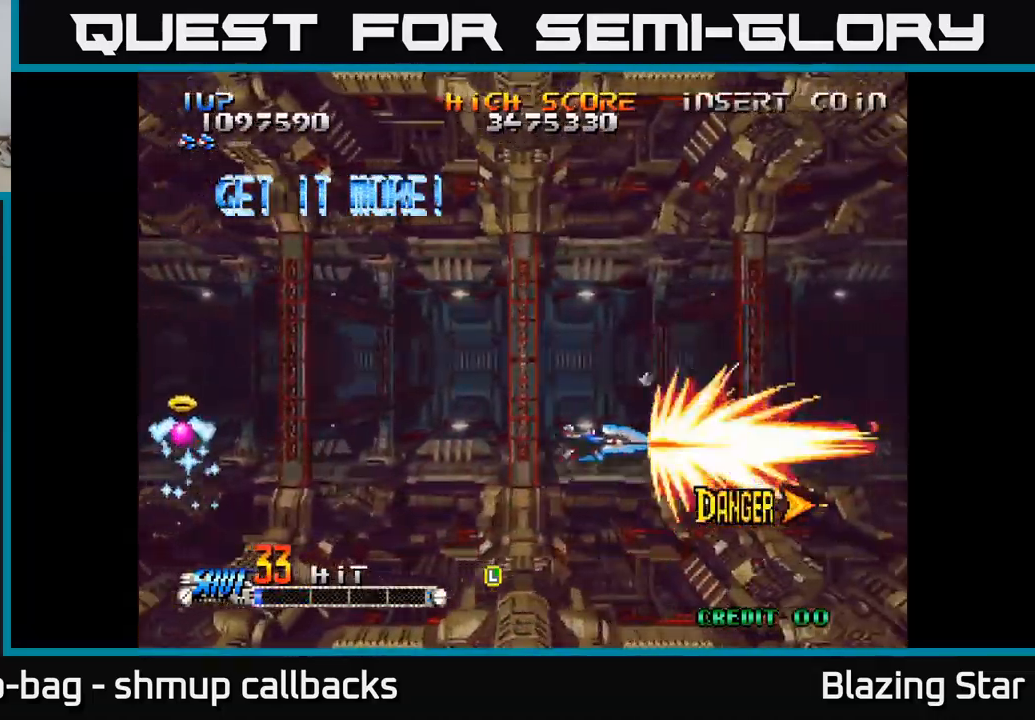
{"buttons": ["A", "DPAD_UP", "DPAD_LEFT"], "left_stick": "center", "right_stick": "center", "events": [[350, "DPAD_LEFT", "down"]]}
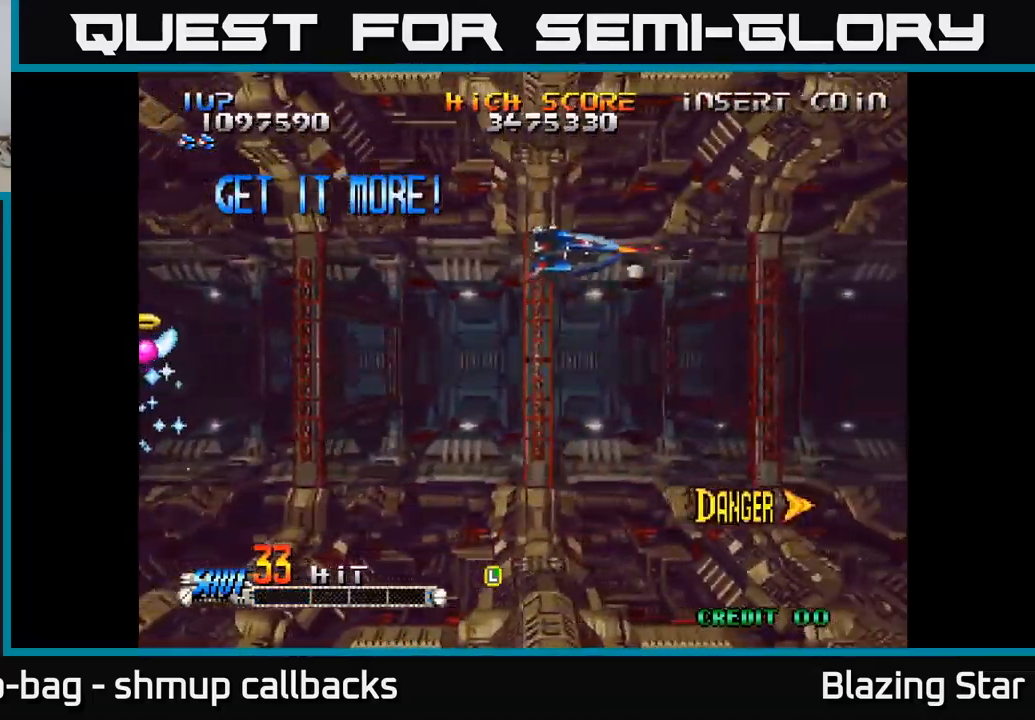
{"buttons": ["A"], "left_stick": "center", "right_stick": "center", "events": [[67, "DPAD_LEFT", "up"], [100, "DPAD_UP", "up"]]}
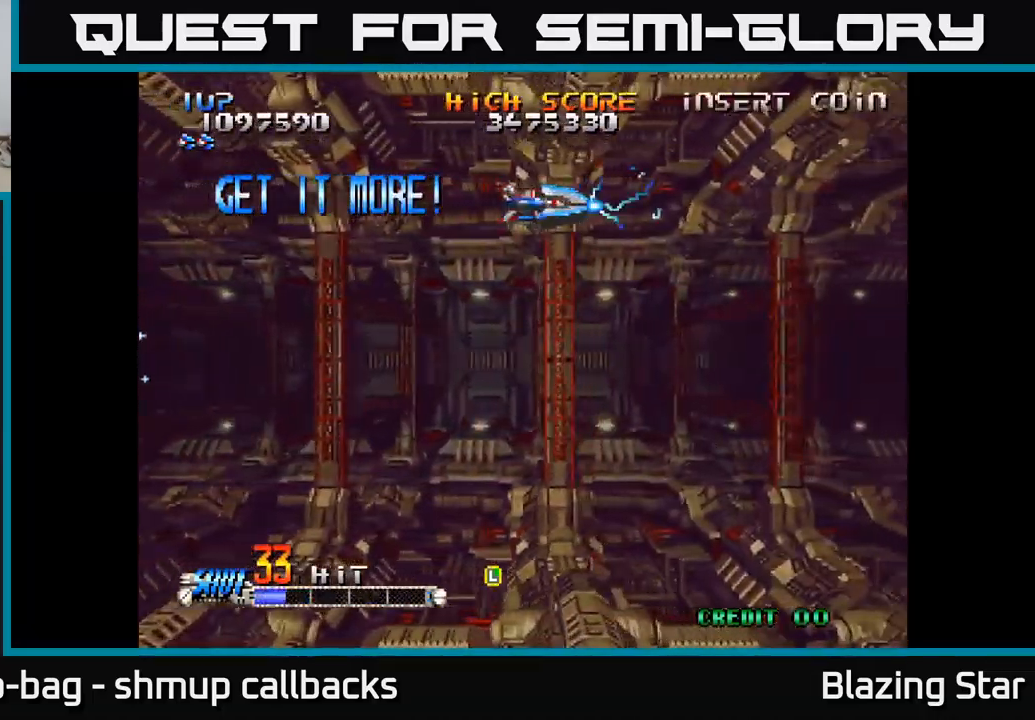
{"buttons": ["A", "DPAD_DOWN"], "left_stick": "center", "right_stick": "center", "events": [[267, "DPAD_LEFT", "down"], [417, "DPAD_DOWN", "down"], [467, "DPAD_LEFT", "up"]]}
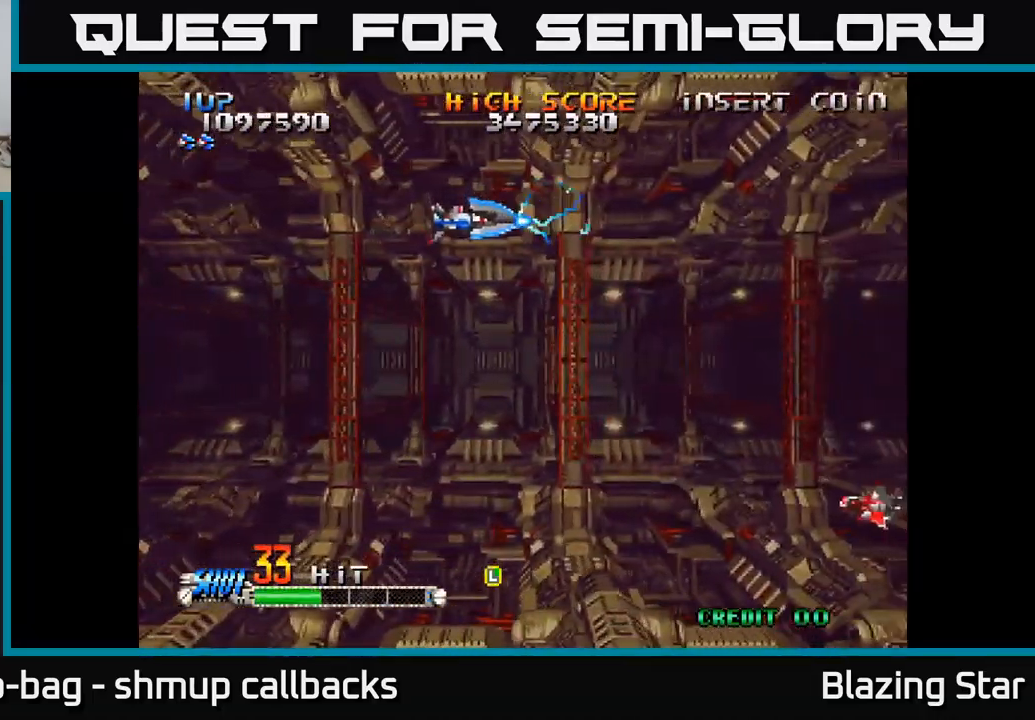
{"buttons": ["A", "DPAD_DOWN", "DPAD_LEFT"], "left_stick": "center", "right_stick": "center", "events": [[250, "DPAD_LEFT", "down"], [267, "DPAD_DOWN", "up"], [350, "DPAD_DOWN", "down"]]}
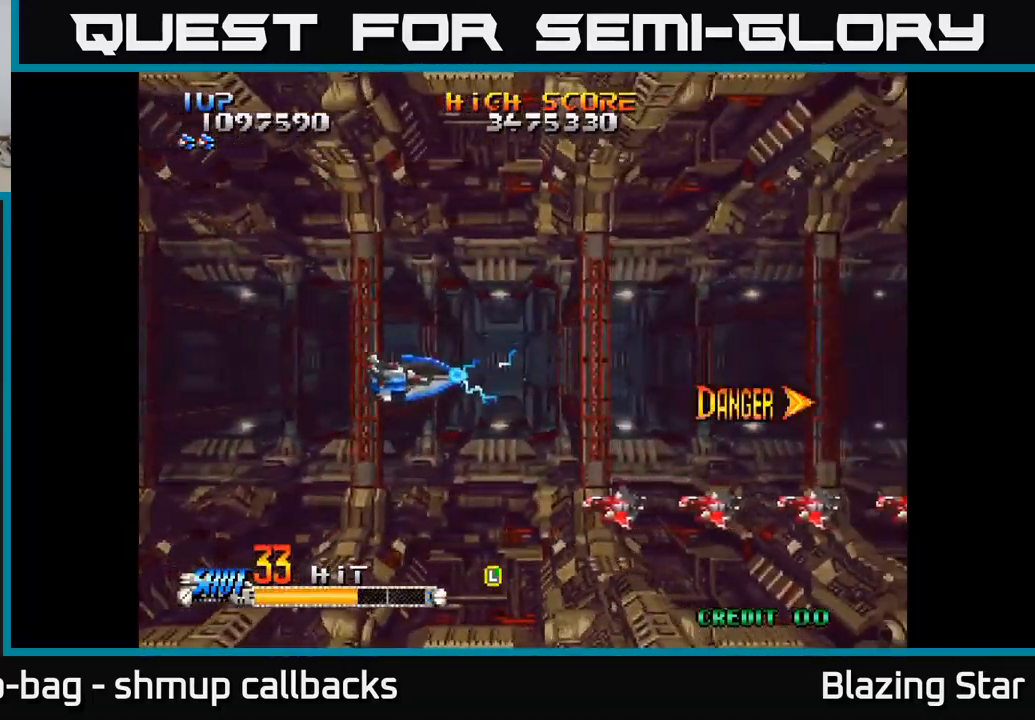
{"buttons": ["A", "DPAD_LEFT"], "left_stick": "center", "right_stick": "center", "events": [[17, "DPAD_DOWN", "up"], [283, "DPAD_DOWN", "down"], [367, "DPAD_DOWN", "up"]]}
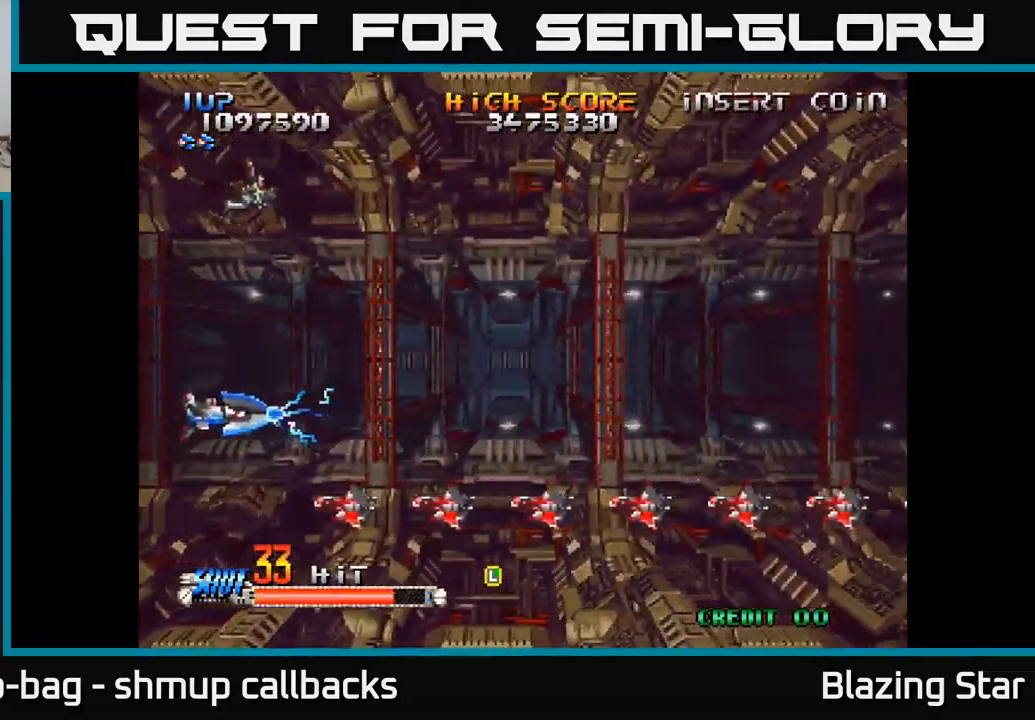
{"buttons": ["DPAD_RIGHT"], "left_stick": "center", "right_stick": "center", "events": [[83, "DPAD_DOWN", "down"], [150, "A", "up"], [267, "DPAD_DOWN", "up"], [367, "DPAD_LEFT", "up"], [383, "DPAD_RIGHT", "down"]]}
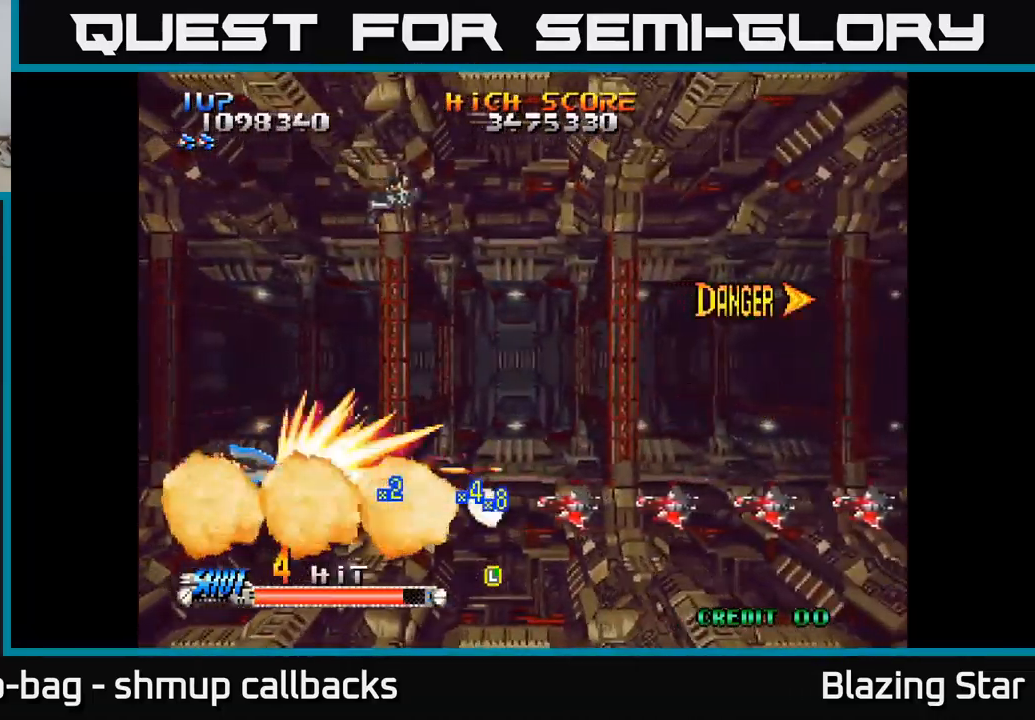
{"buttons": ["DPAD_RIGHT"], "left_stick": "center", "right_stick": "center", "events": [[400, "DPAD_DOWN", "down"], [467, "DPAD_DOWN", "up"]]}
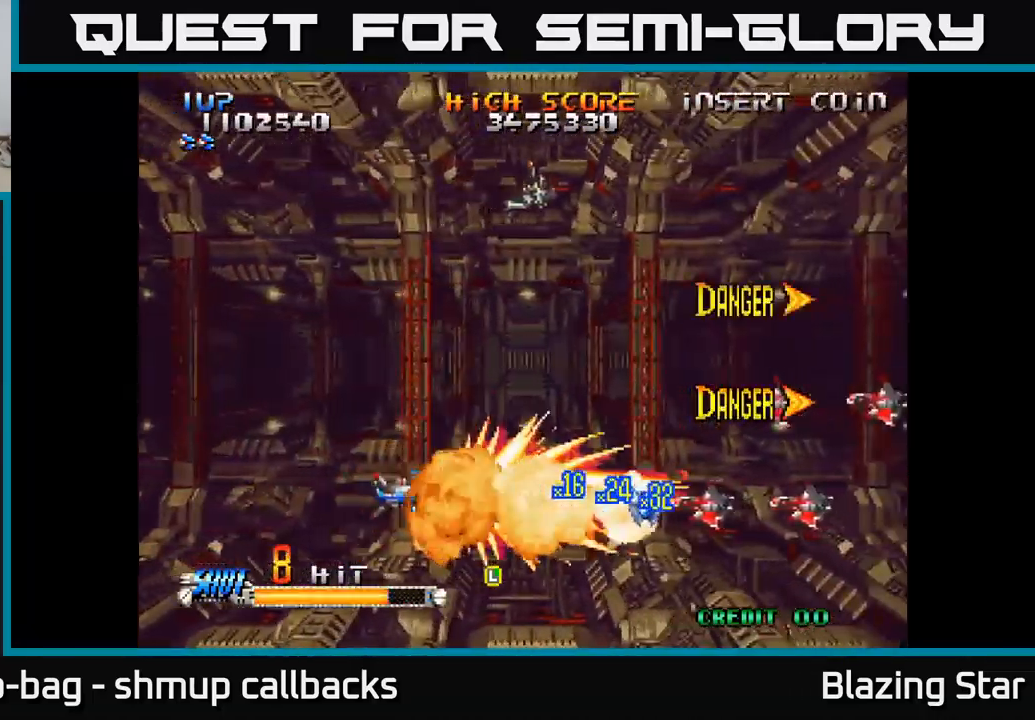
{"buttons": ["DPAD_DOWN"], "left_stick": "center", "right_stick": "center", "events": [[150, "DPAD_UP", "down"], [167, "DPAD_RIGHT", "up"], [284, "DPAD_UP", "up"], [300, "DPAD_RIGHT", "down"], [384, "DPAD_DOWN", "down"], [400, "DPAD_RIGHT", "up"]]}
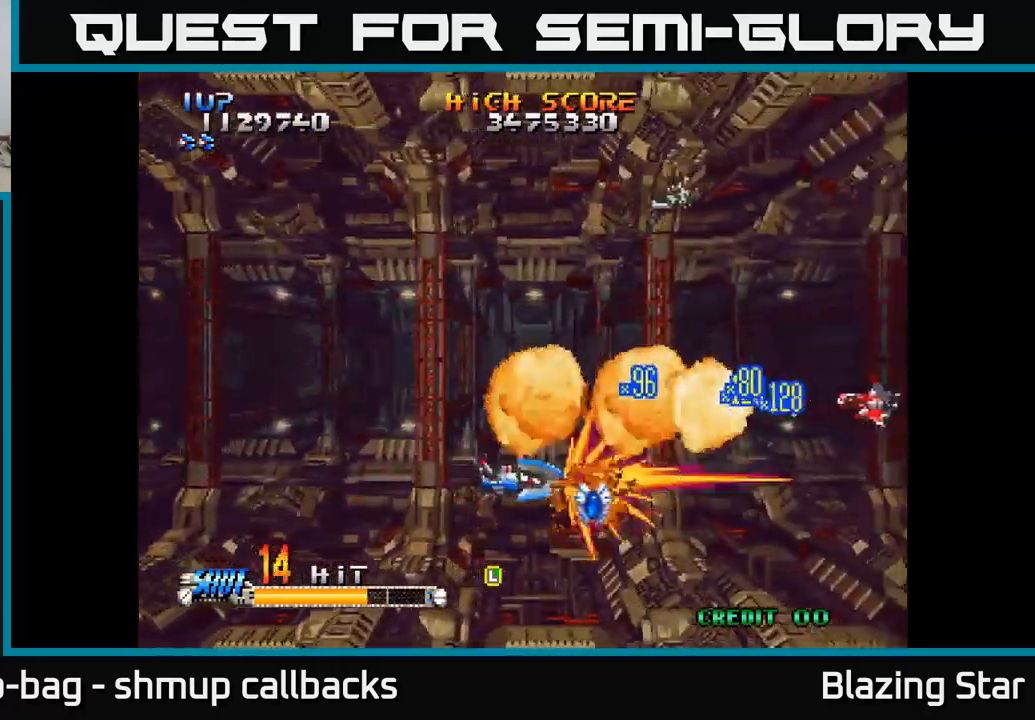
{"buttons": ["DPAD_UP", "DPAD_RIGHT"], "left_stick": "center", "right_stick": "center", "events": [[17, "DPAD_RIGHT", "down"], [117, "DPAD_DOWN", "up"], [184, "DPAD_RIGHT", "up"], [184, "DPAD_UP", "down"], [350, "DPAD_LEFT", "down"], [484, "DPAD_LEFT", "up"], [500, "DPAD_RIGHT", "down"]]}
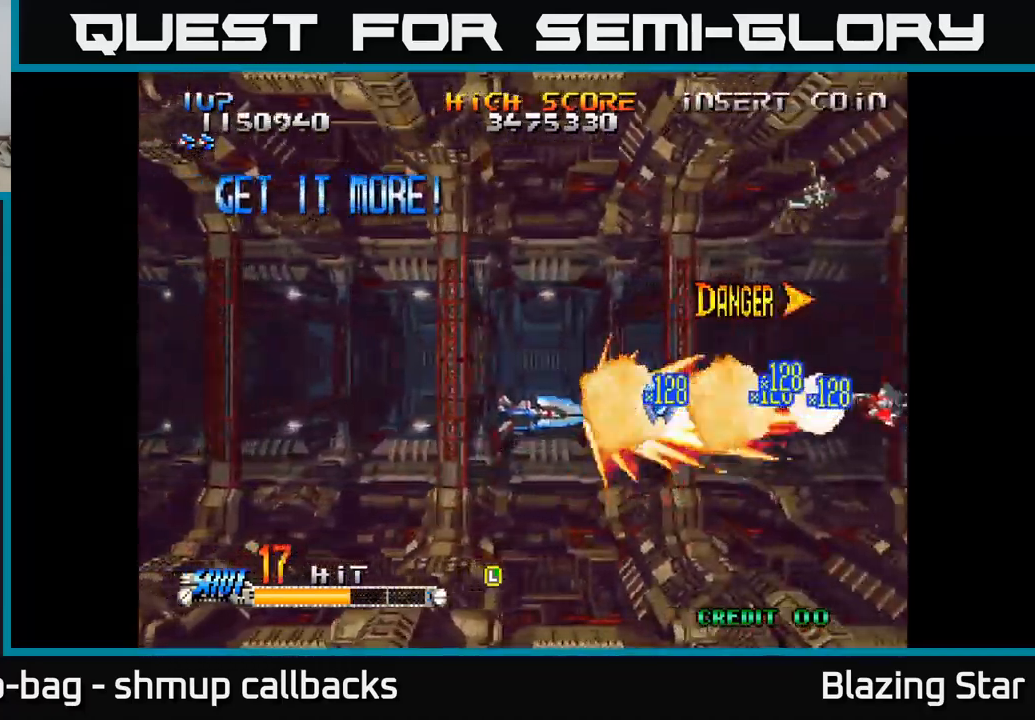
{"buttons": [], "left_stick": "center", "right_stick": "center", "events": [[134, "DPAD_UP", "up"], [300, "DPAD_DOWN", "down"], [300, "DPAD_RIGHT", "up"], [384, "DPAD_DOWN", "up"]]}
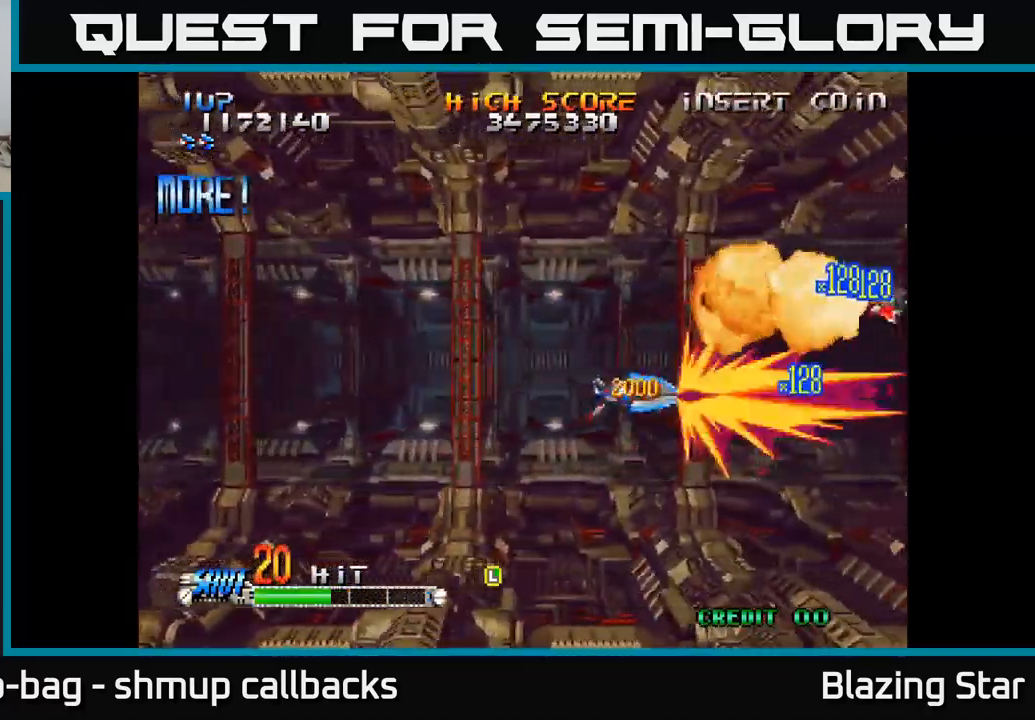
{"buttons": ["DPAD_UP"], "left_stick": "center", "right_stick": "center", "events": [[50, "DPAD_LEFT", "down"], [117, "DPAD_UP", "down"], [150, "DPAD_LEFT", "up"], [167, "DPAD_RIGHT", "down"], [317, "DPAD_UP", "up"], [450, "DPAD_RIGHT", "up"], [450, "DPAD_UP", "down"]]}
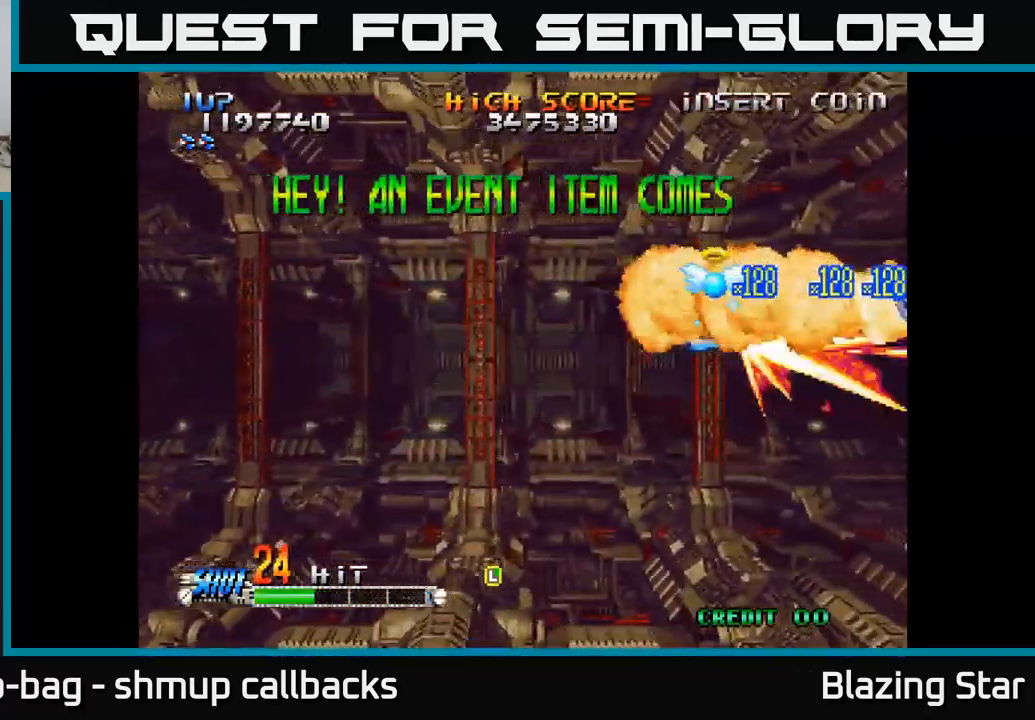
{"buttons": ["DPAD_DOWN", "DPAD_RIGHT"], "left_stick": "center", "right_stick": "center", "events": [[17, "DPAD_UP", "up"], [217, "DPAD_RIGHT", "down"], [250, "DPAD_RIGHT", "up"], [250, "DPAD_UP", "down"], [367, "DPAD_UP", "up"], [400, "DPAD_RIGHT", "down"], [417, "DPAD_DOWN", "down"]]}
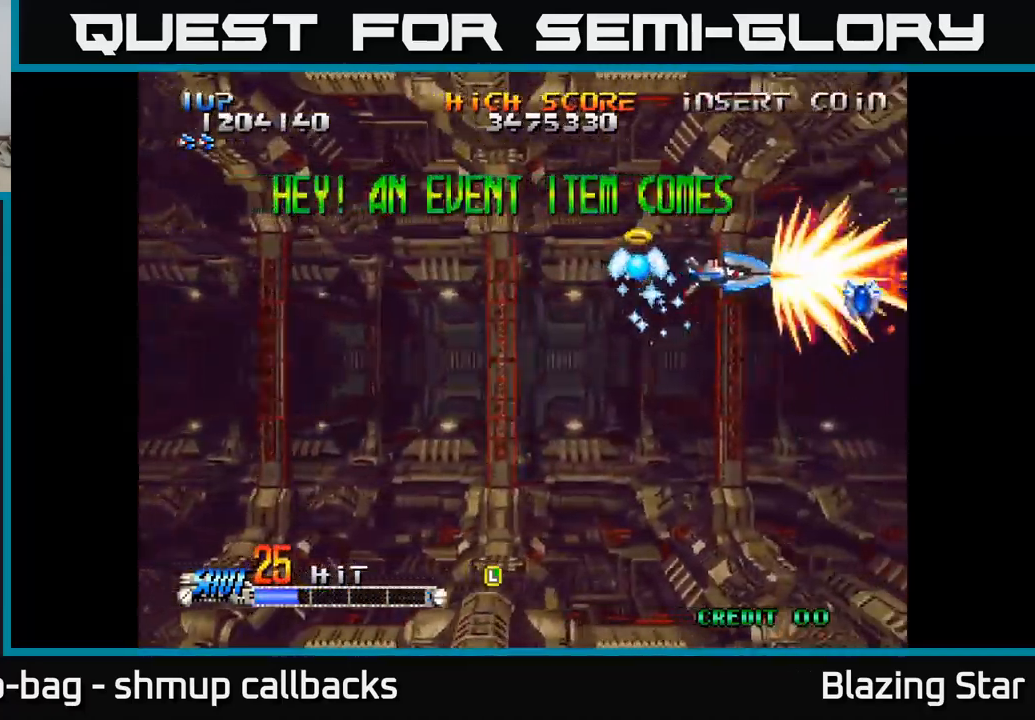
{"buttons": ["DPAD_UP", "DPAD_LEFT"], "left_stick": "center", "right_stick": "center", "events": [[67, "DPAD_DOWN", "up"], [250, "DPAD_RIGHT", "up"], [250, "DPAD_UP", "down"], [267, "DPAD_LEFT", "down"]]}
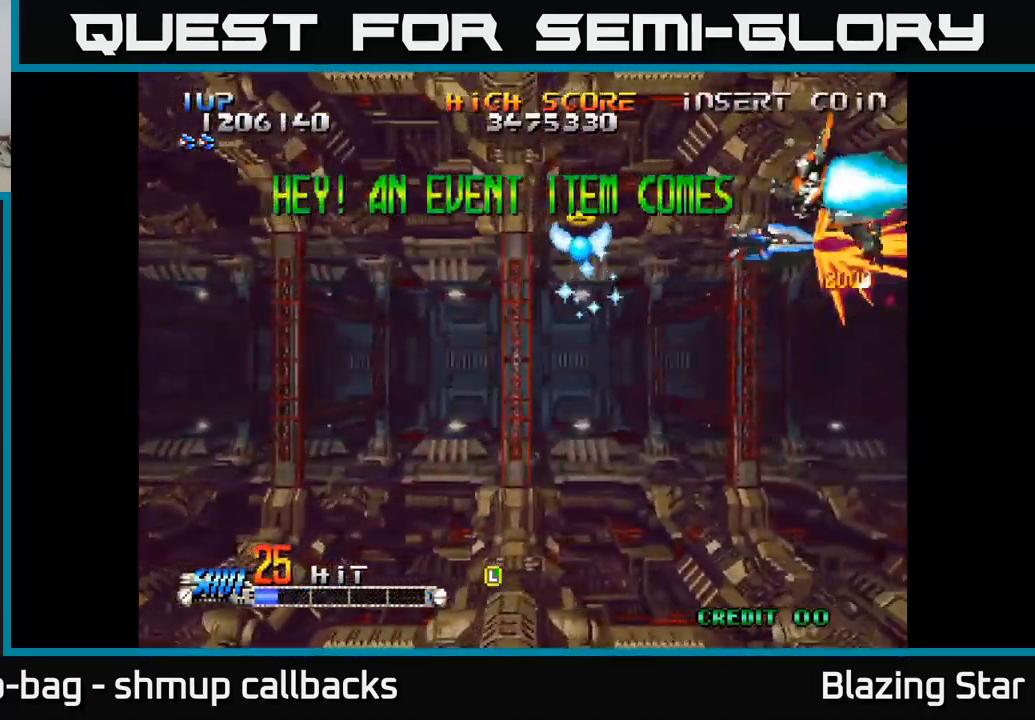
{"buttons": ["DPAD_DOWN"], "left_stick": "center", "right_stick": "center", "events": [[17, "DPAD_UP", "up"], [200, "DPAD_DOWN", "down"], [217, "DPAD_LEFT", "up"]]}
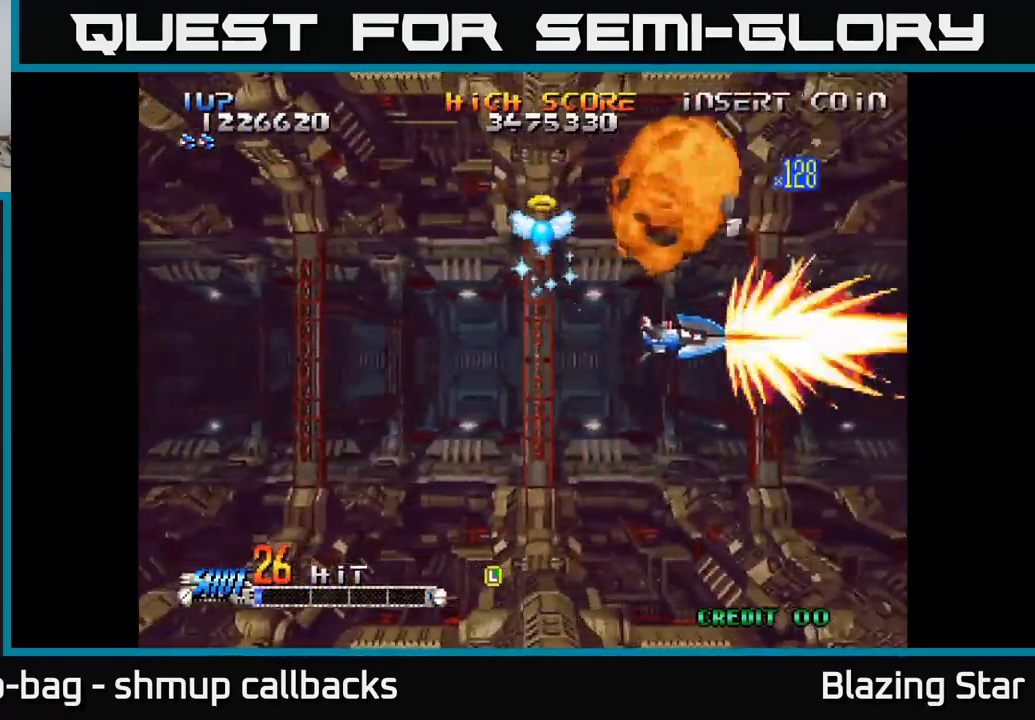
{"buttons": ["DPAD_UP"], "left_stick": "center", "right_stick": "center", "events": [[400, "DPAD_DOWN", "up"], [450, "DPAD_UP", "down"]]}
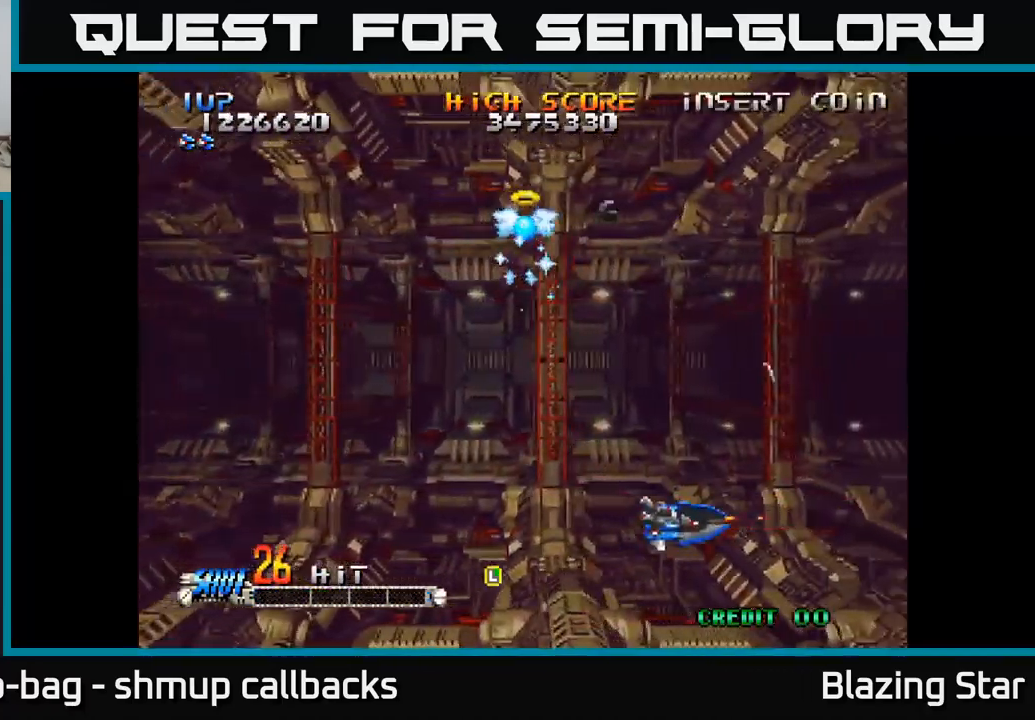
{"buttons": ["DPAD_LEFT"], "left_stick": "center", "right_stick": "center", "events": [[17, "A", "down"], [17, "DPAD_LEFT", "down"], [34, "DPAD_UP", "up"], [84, "A", "up"], [134, "DPAD_LEFT", "up"], [167, "A", "down"], [217, "A", "up"], [284, "DPAD_LEFT", "down"], [300, "A", "down"], [334, "A", "up"], [434, "A", "down"], [484, "A", "up"]]}
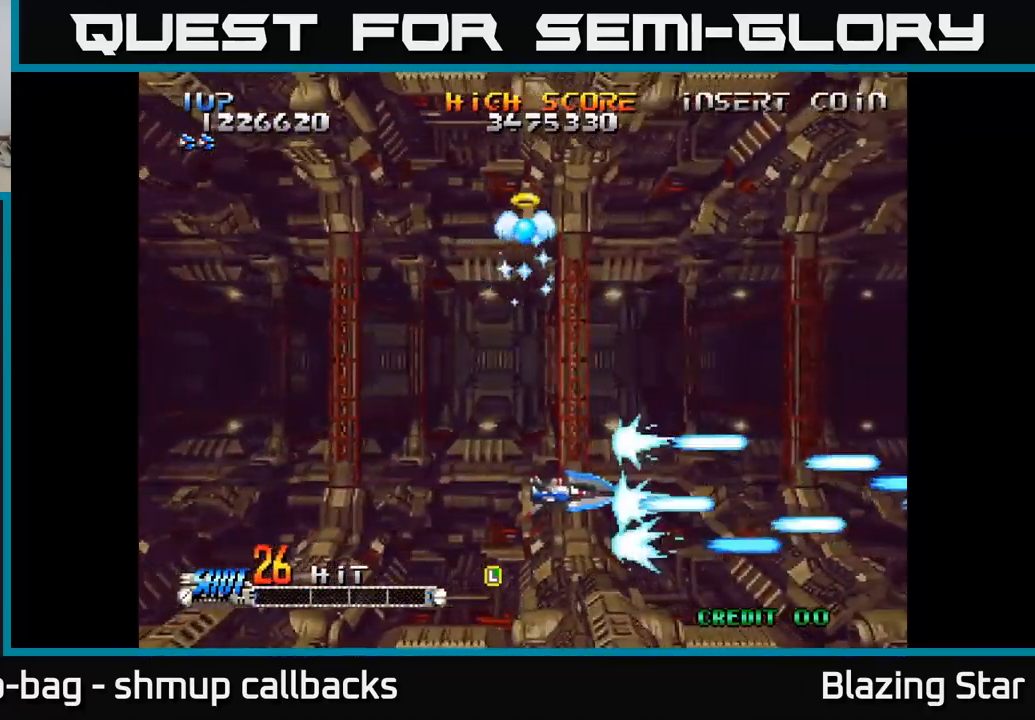
{"buttons": [], "left_stick": "center", "right_stick": "center", "events": [[67, "DPAD_LEFT", "up"], [84, "A", "down"], [117, "A", "up"], [234, "A", "down"], [267, "A", "up"], [367, "A", "down"], [417, "A", "up"]]}
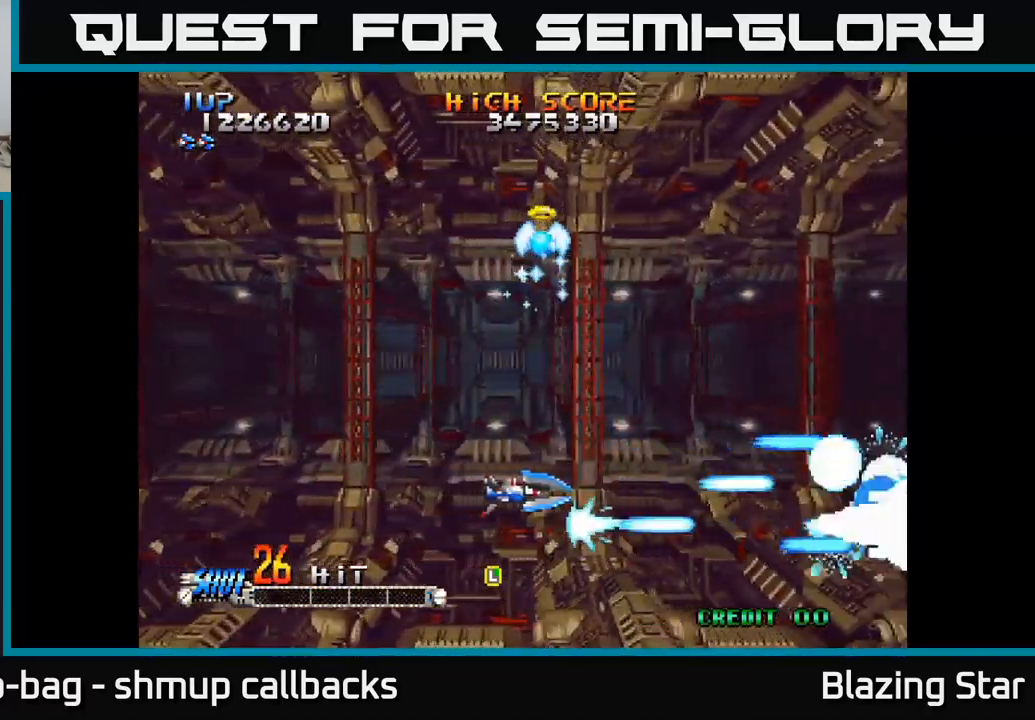
{"buttons": ["A"], "left_stick": "center", "right_stick": "center", "events": [[34, "A", "down"], [50, "A", "up"], [150, "A", "down"], [251, "A", "up"], [251, "DPAD_DOWN", "down"], [334, "A", "down"], [334, "DPAD_DOWN", "up"], [334, "DPAD_LEFT", "down"], [401, "A", "up"], [467, "A", "down"], [467, "DPAD_LEFT", "up"]]}
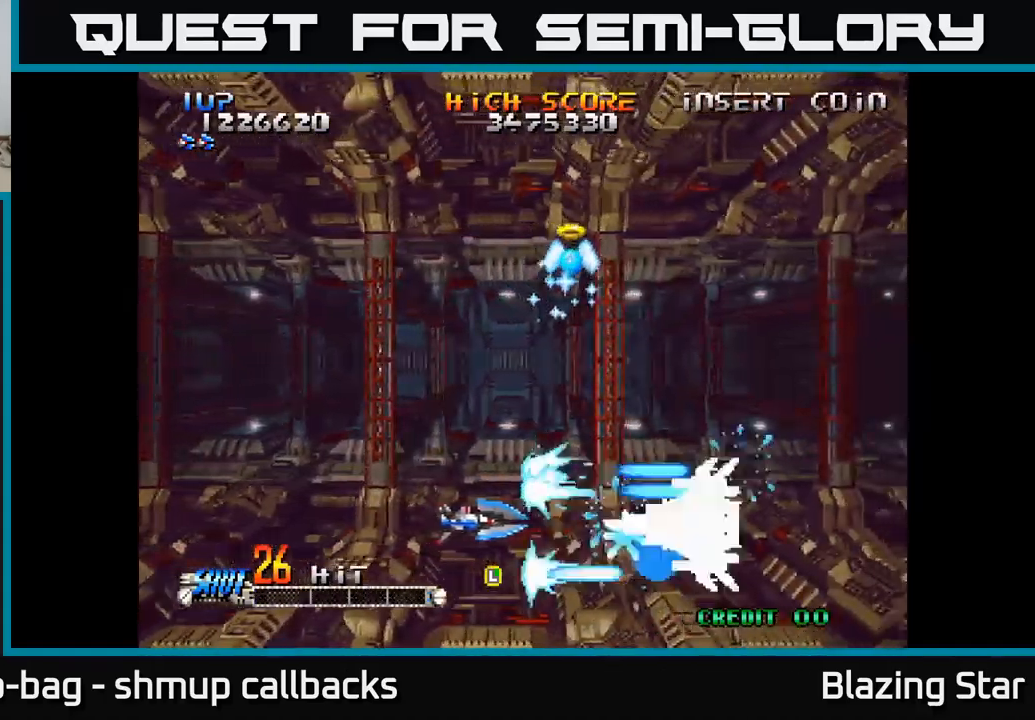
{"buttons": ["DPAD_RIGHT"], "left_stick": "center", "right_stick": "center", "events": [[33, "A", "up"], [133, "A", "down"], [150, "A", "up"], [200, "DPAD_LEFT", "down"], [250, "A", "down"], [300, "A", "up"], [300, "DPAD_LEFT", "up"], [383, "A", "down"], [417, "DPAD_RIGHT", "down"], [450, "A", "up"]]}
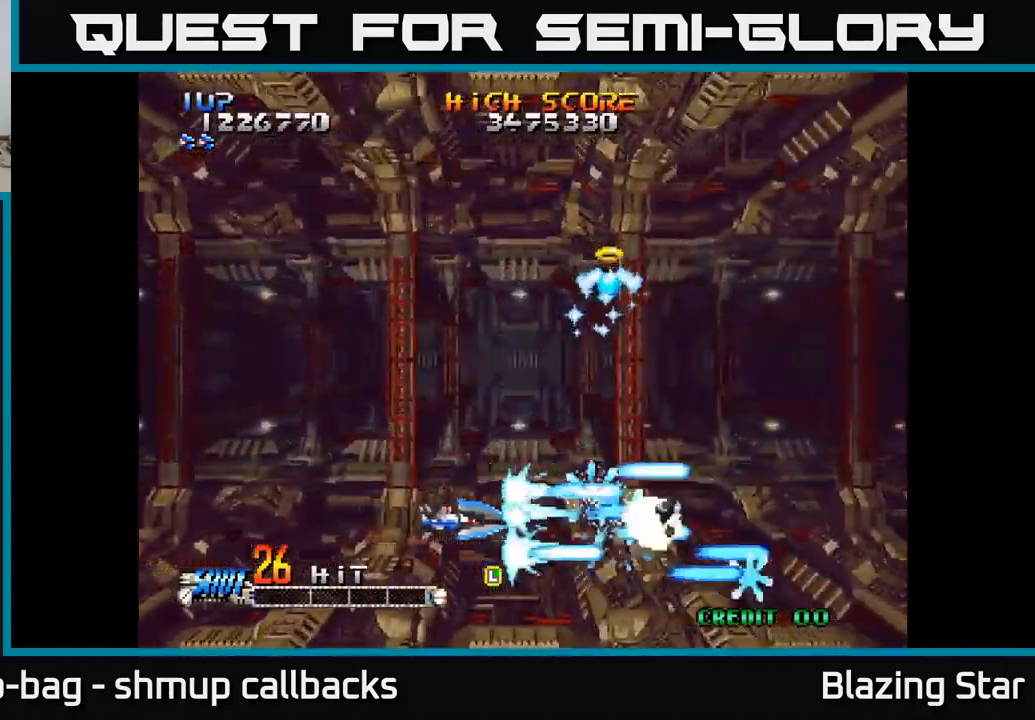
{"buttons": ["A", "DPAD_UP"], "left_stick": "center", "right_stick": "center", "events": [[17, "A", "down"], [33, "DPAD_RIGHT", "up"], [67, "DPAD_UP", "down"], [83, "A", "up"], [117, "DPAD_LEFT", "down"], [133, "DPAD_UP", "up"], [167, "A", "down"], [200, "DPAD_UP", "down"], [300, "DPAD_LEFT", "up"]]}
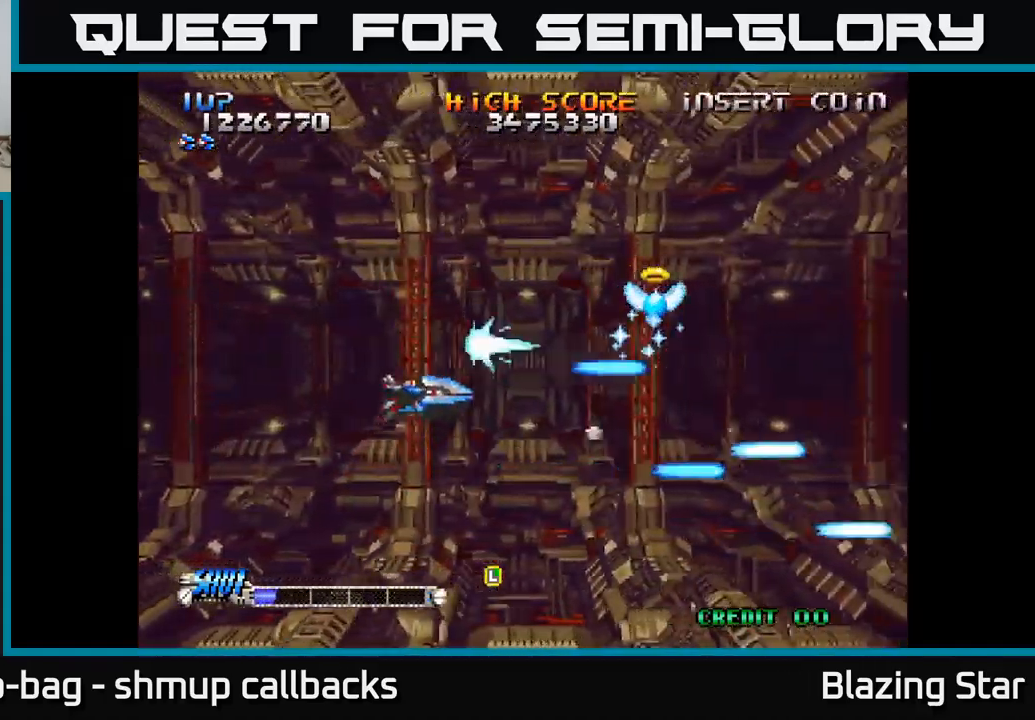
{"buttons": ["A"], "left_stick": "center", "right_stick": "center", "events": [[150, "DPAD_UP", "up"]]}
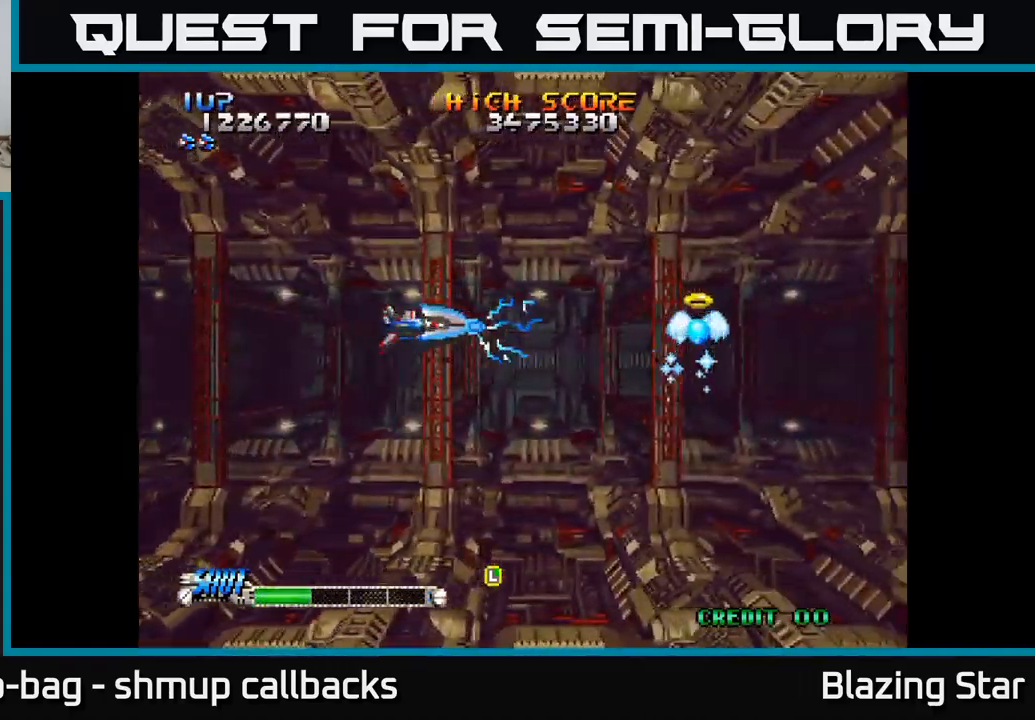
{"buttons": ["A"], "left_stick": "center", "right_stick": "center", "events": []}
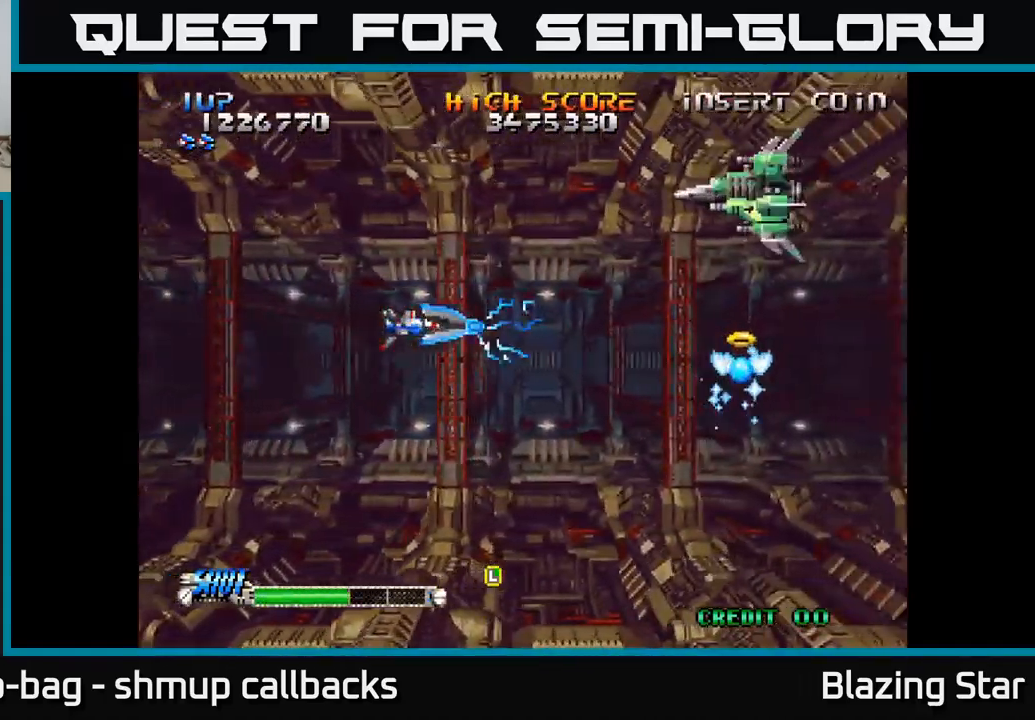
{"buttons": ["A"], "left_stick": "center", "right_stick": "center", "events": []}